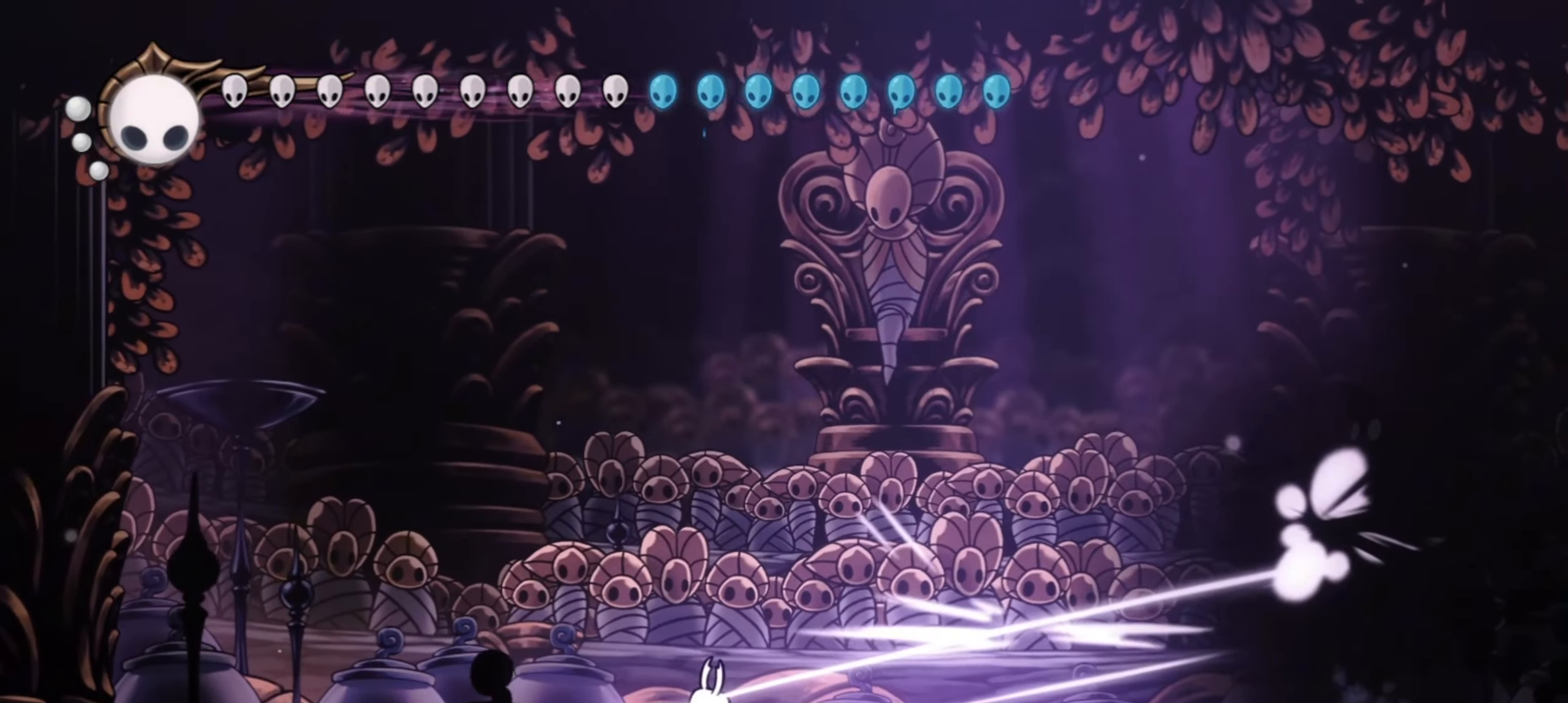
Gameplay with keyboard; each line is a JSON object with the keys held at the frame after it. "events" lists presses ("down") and releases ("up") of "a", "c", "d", "down", "f", "i", "left", "right", "s", "up", "x" and "z" between this image and that frame as [ms after this image, input, new state], when the widget could be followed in between. No other keys are recorded. Mouse input is not recorded.
{"keys": ["right", "x"], "events": []}
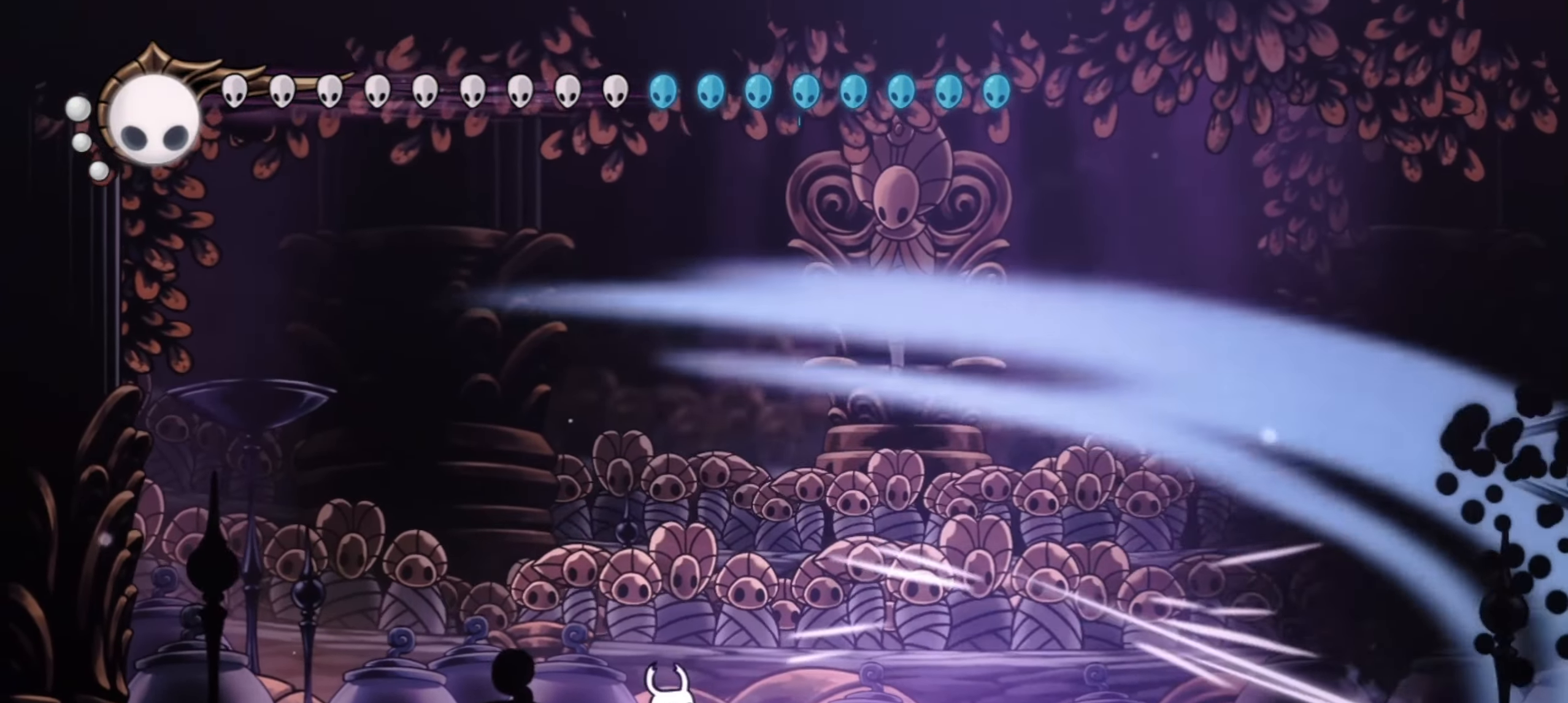
{"keys": ["right", "x"], "events": []}
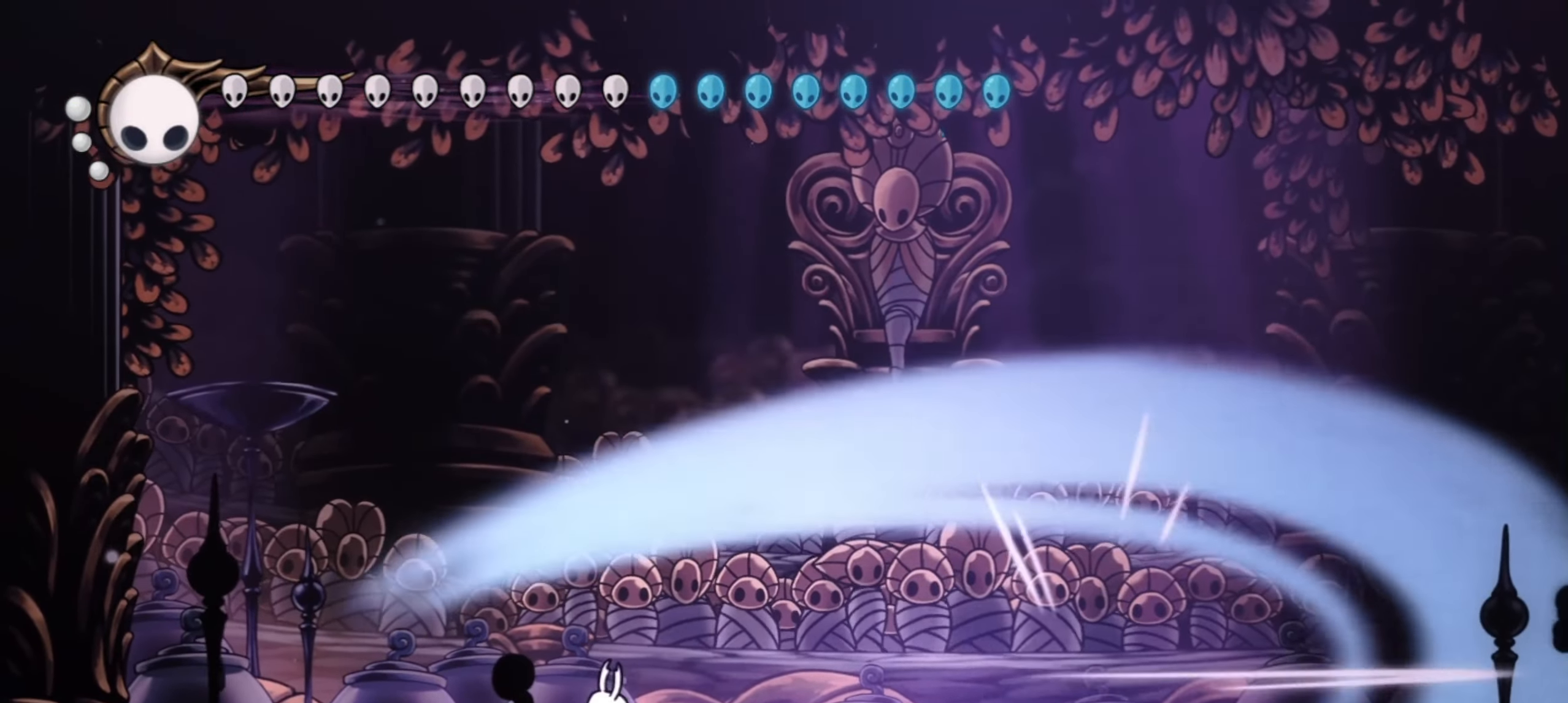
{"keys": ["right", "x"], "events": [[383, "c", "down"], [483, "c", "up"]]}
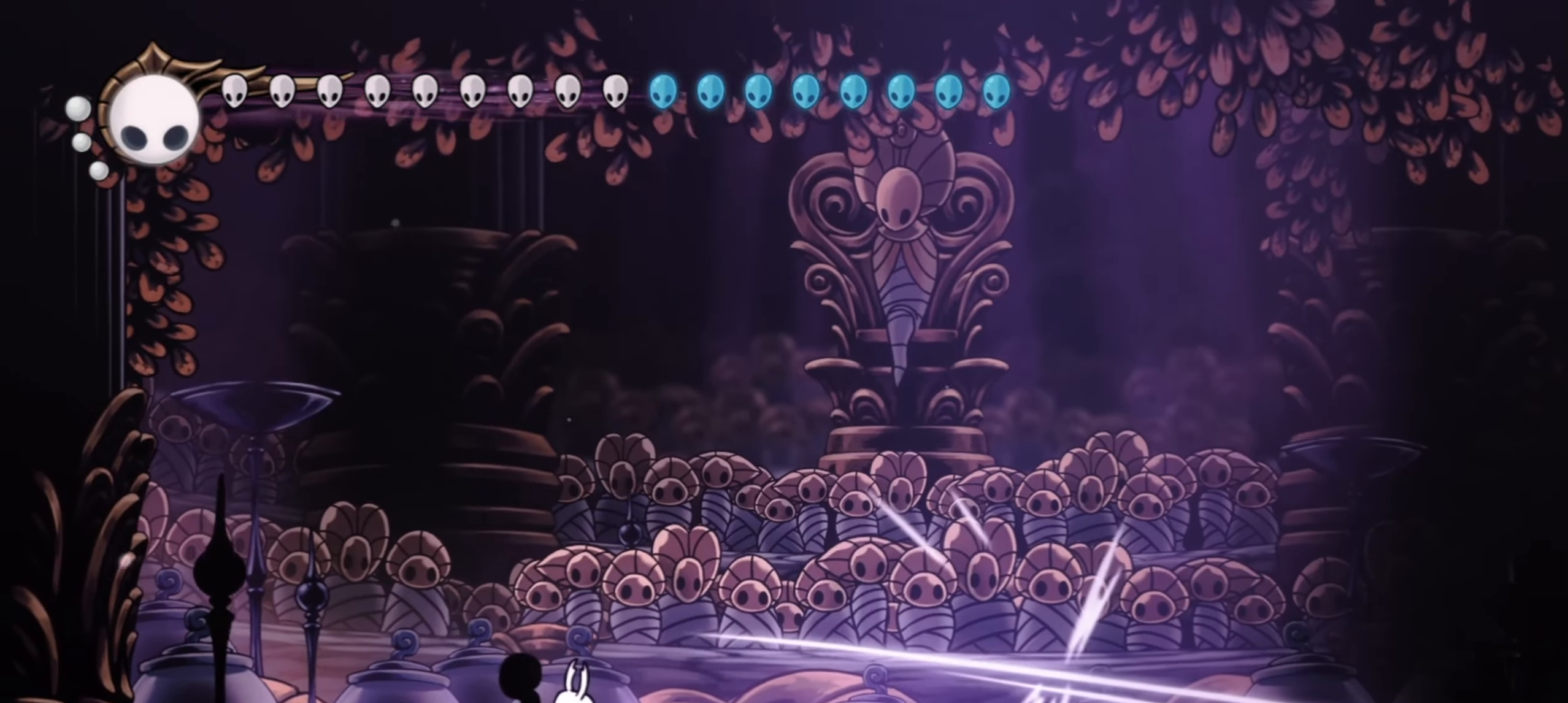
{"keys": ["right", "x"], "events": []}
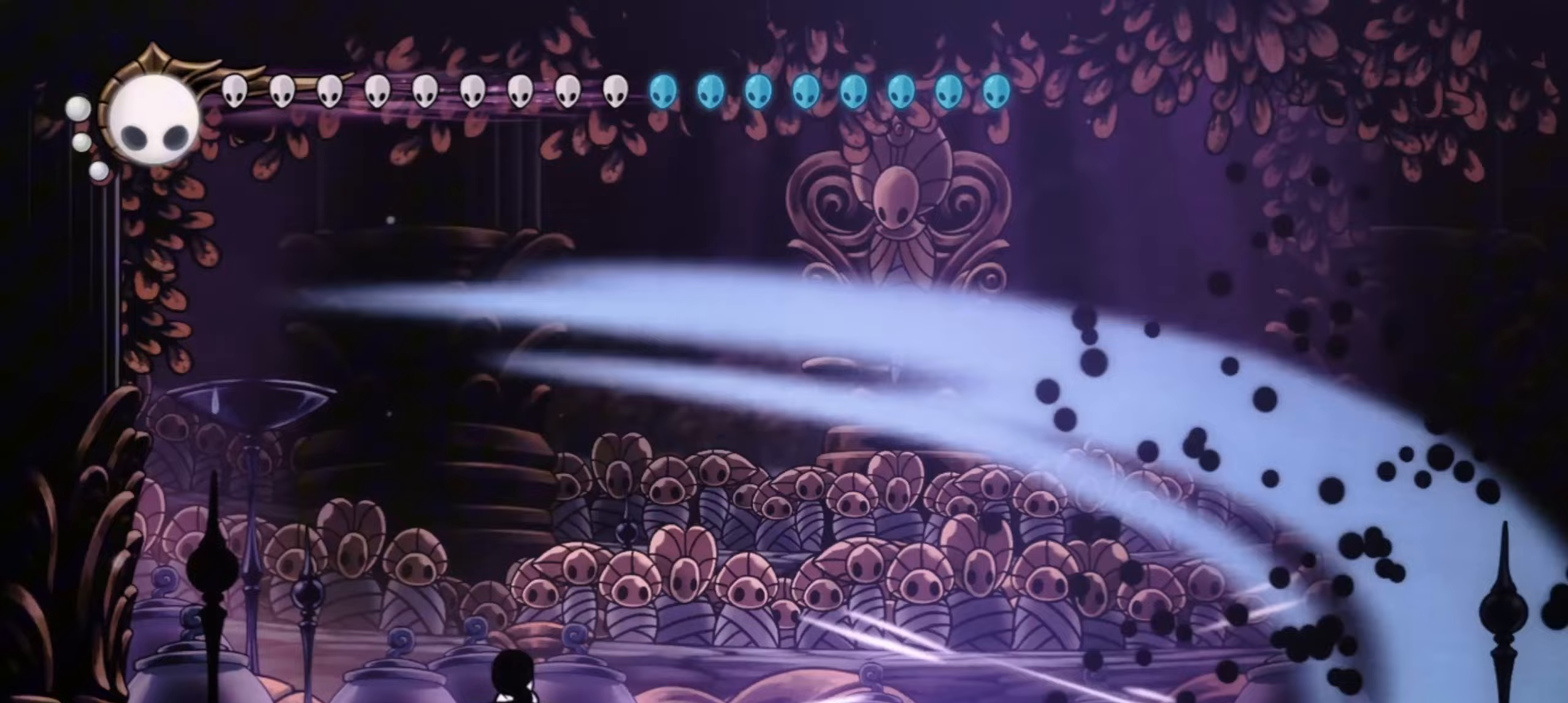
{"keys": ["right", "x"], "events": []}
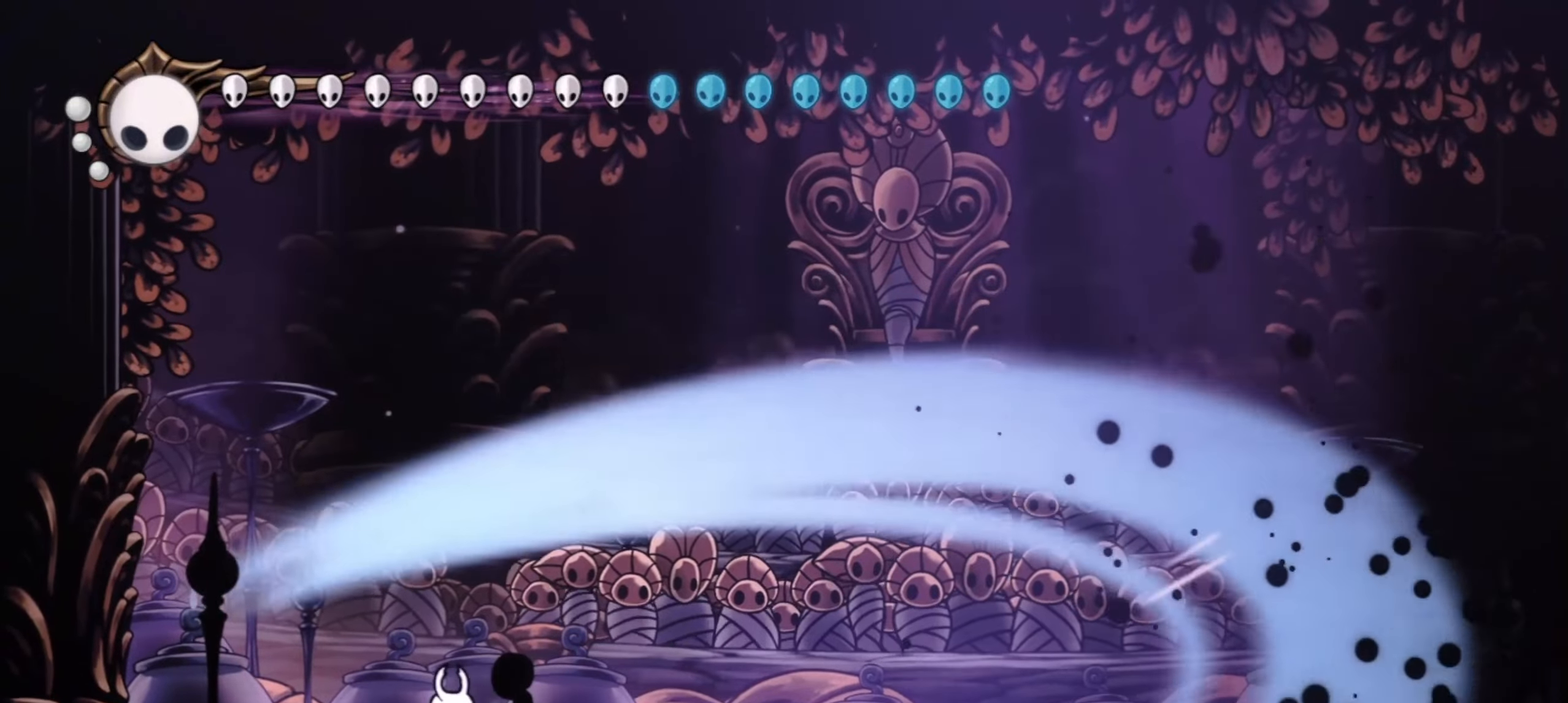
{"keys": ["right", "x"], "events": []}
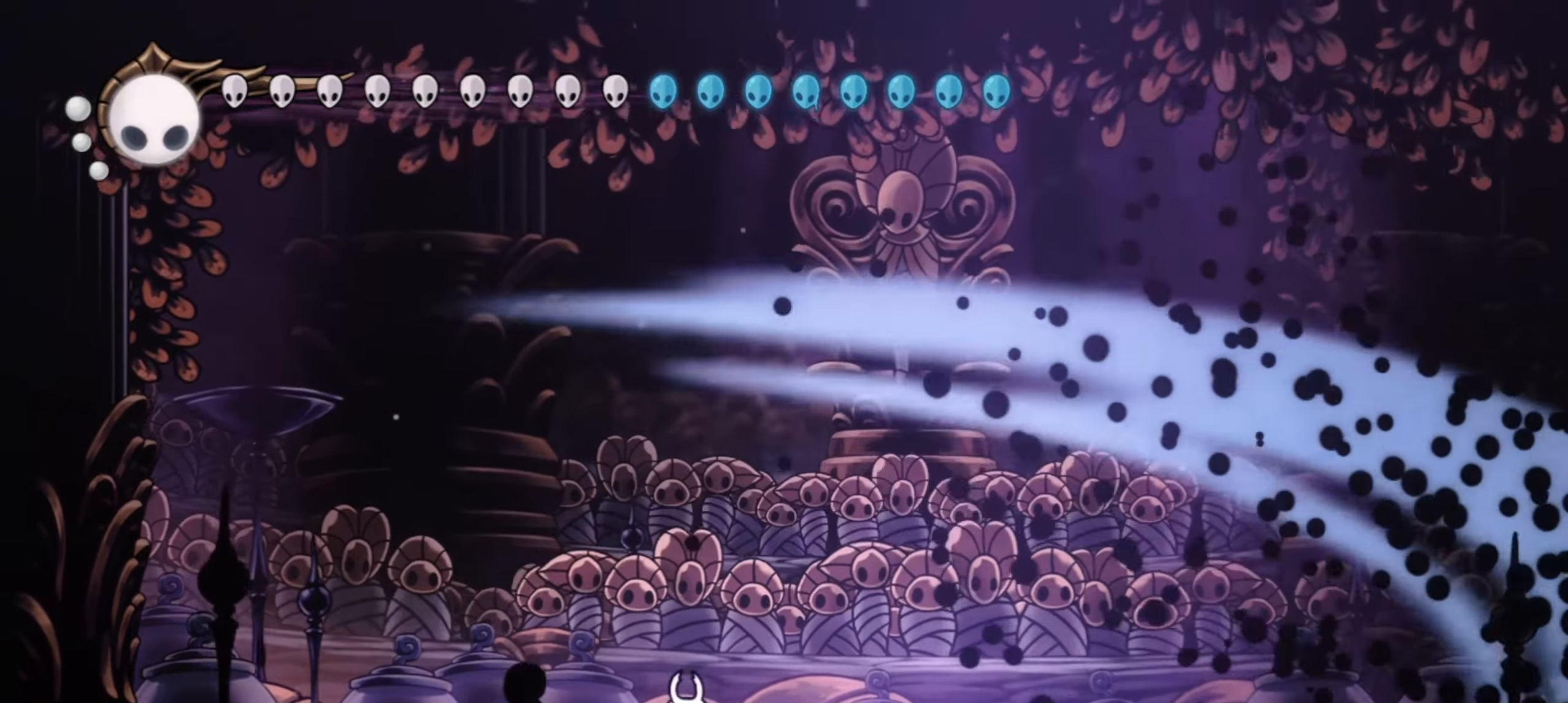
{"keys": ["right", "x"], "events": []}
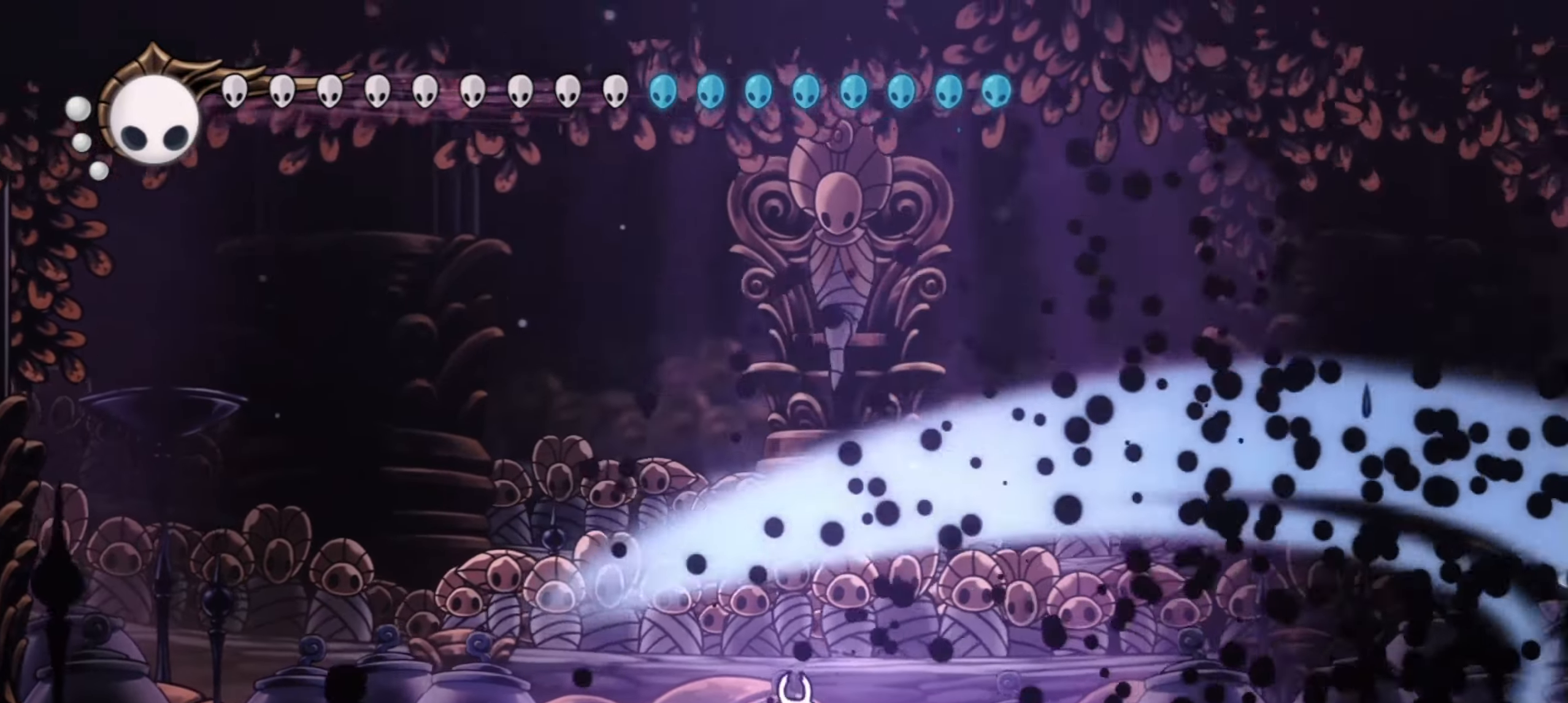
{"keys": ["right", "x"], "events": []}
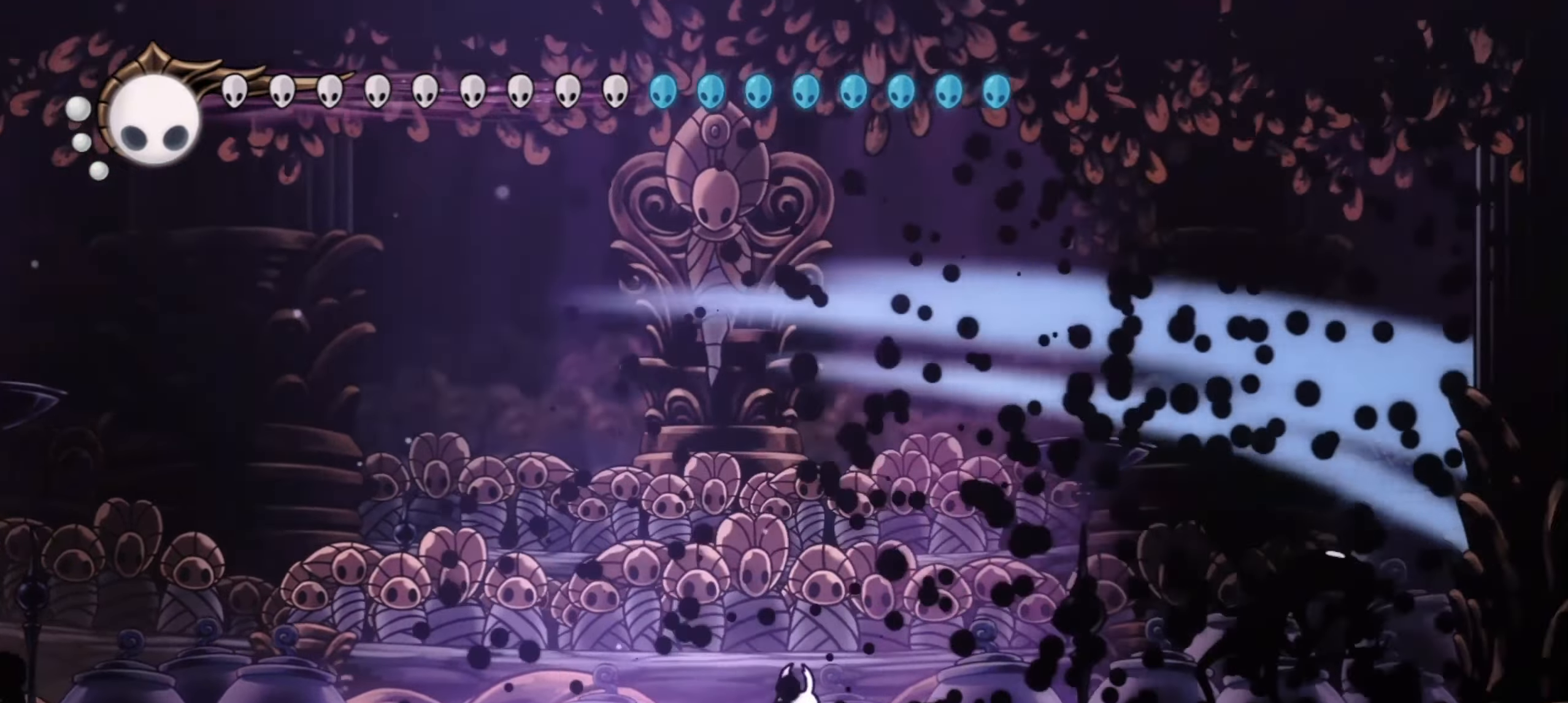
{"keys": ["right", "x"], "events": []}
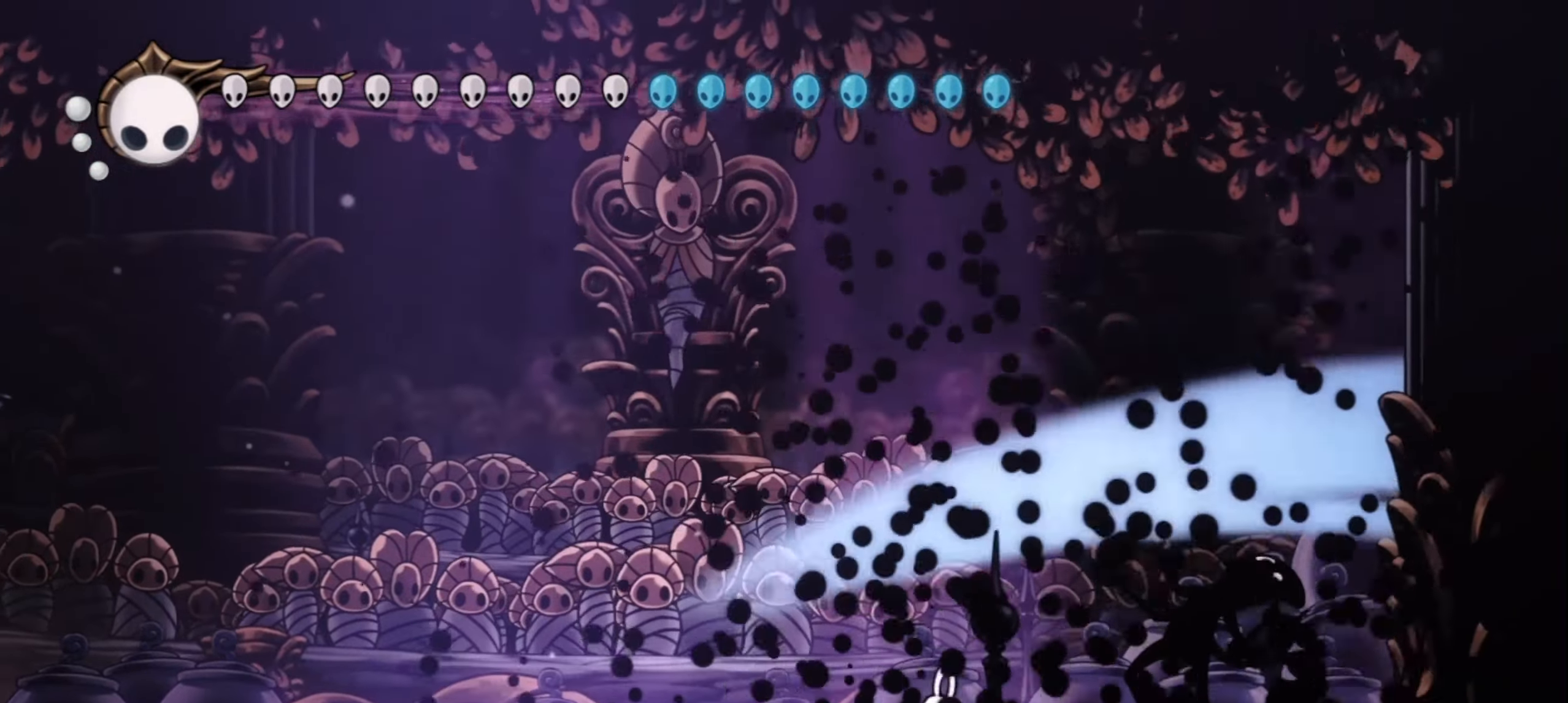
{"keys": ["right", "x"], "events": [[350, "left", "down"], [400, "right", "up"], [450, "right", "down"], [500, "left", "up"]]}
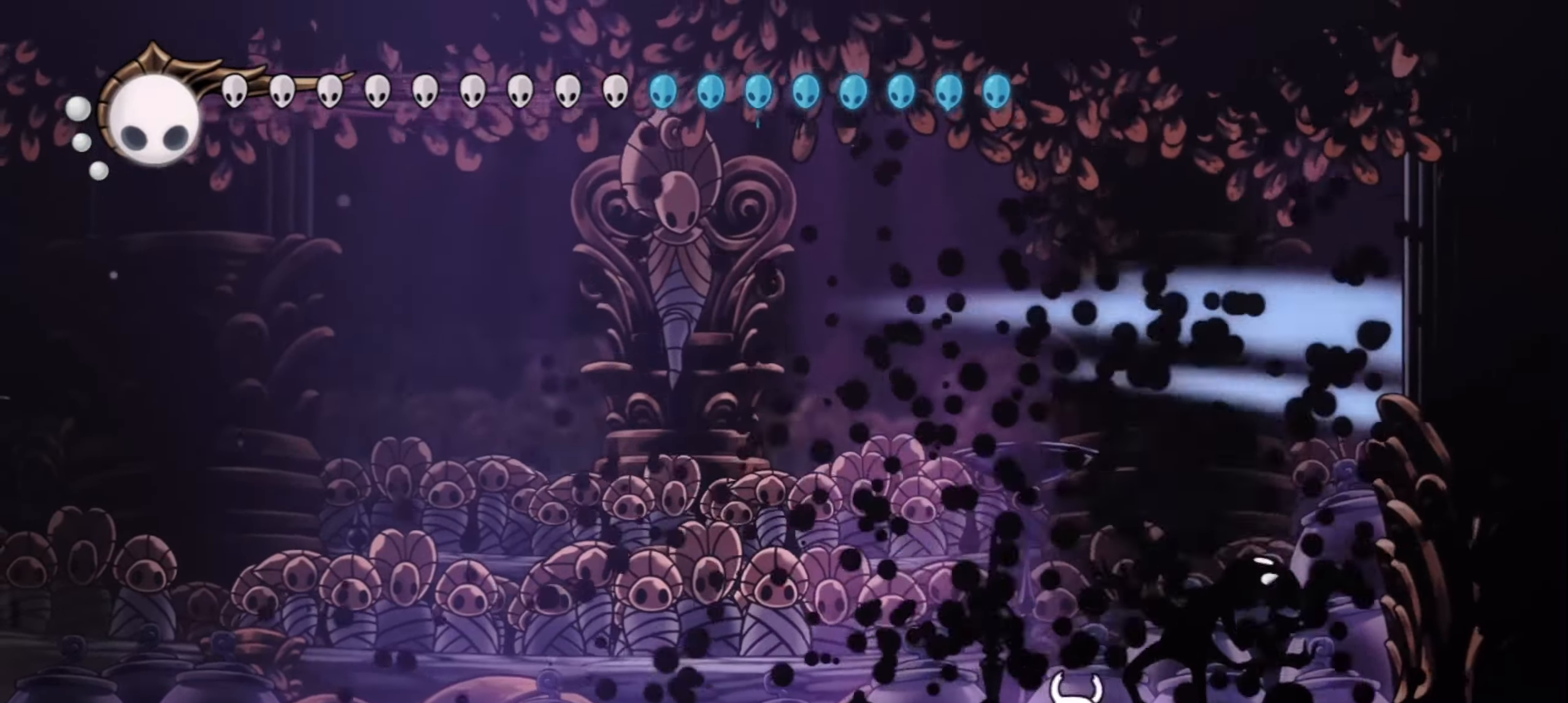
{"keys": ["left"], "events": [[33, "left", "down"], [133, "right", "up"], [183, "left", "up"], [183, "right", "down"], [283, "left", "down"], [367, "right", "up"], [500, "x", "up"]]}
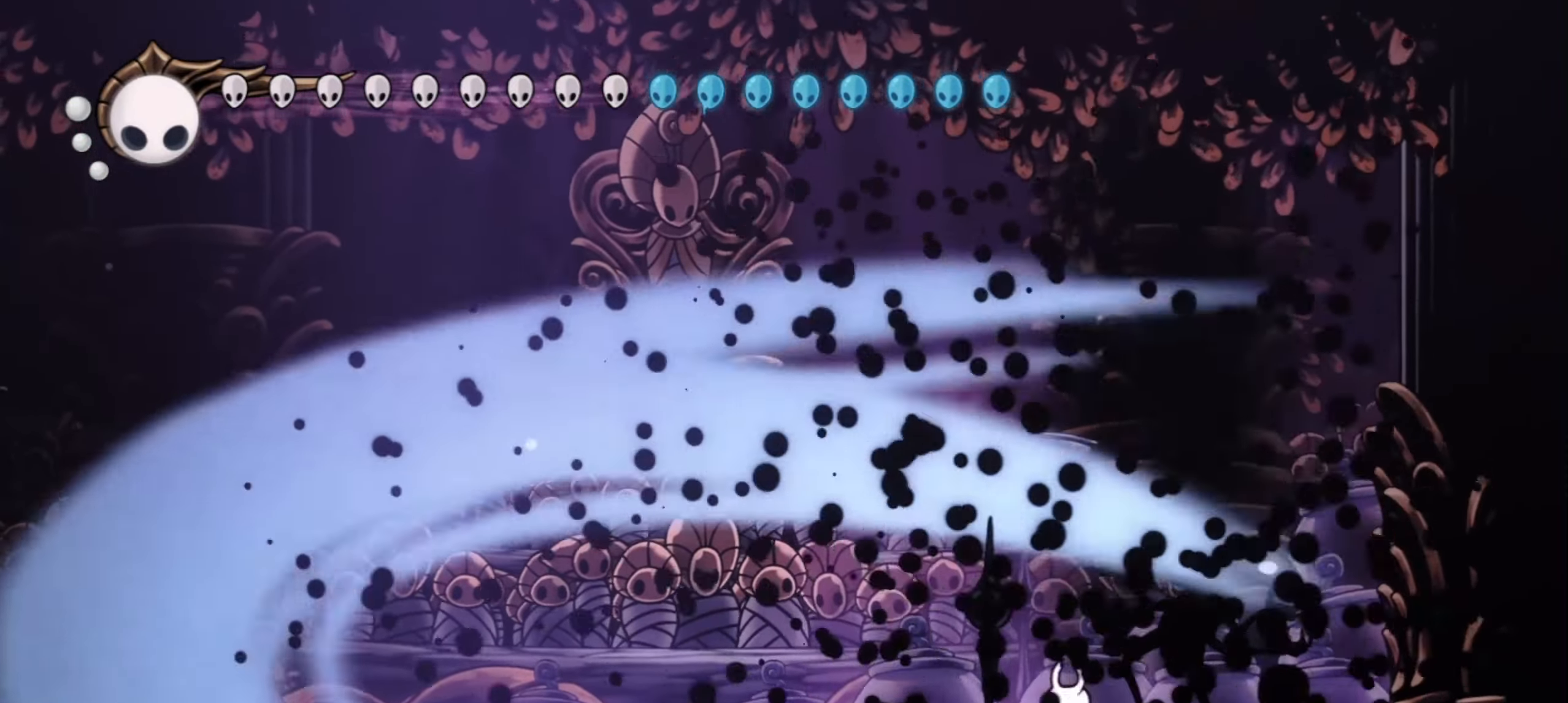
{"keys": ["up"], "events": [[200, "left", "up"], [200, "right", "down"], [333, "right", "up"], [333, "up", "down"]]}
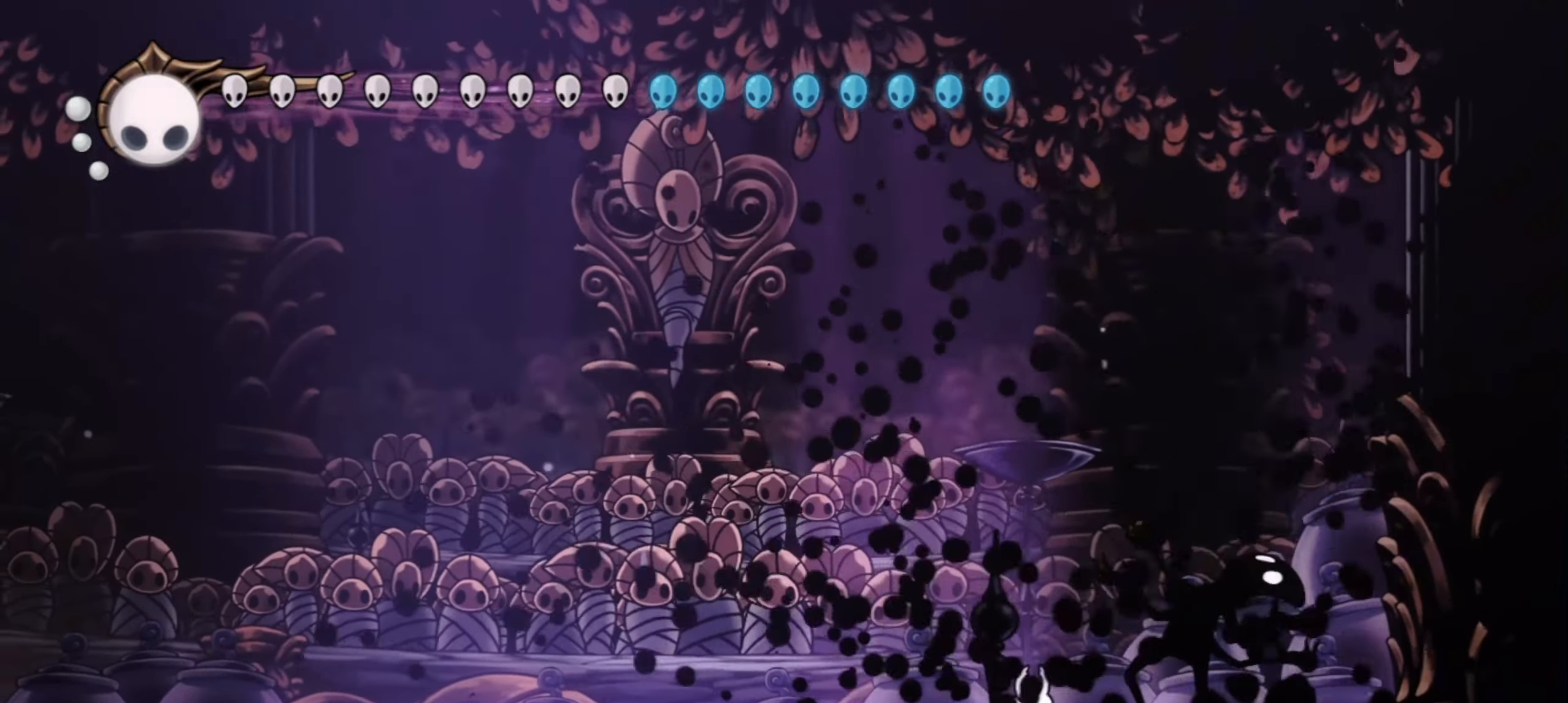
{"keys": ["down"], "events": [[267, "up", "up"], [300, "down", "down"], [400, "up", "down"], [450, "up", "up"]]}
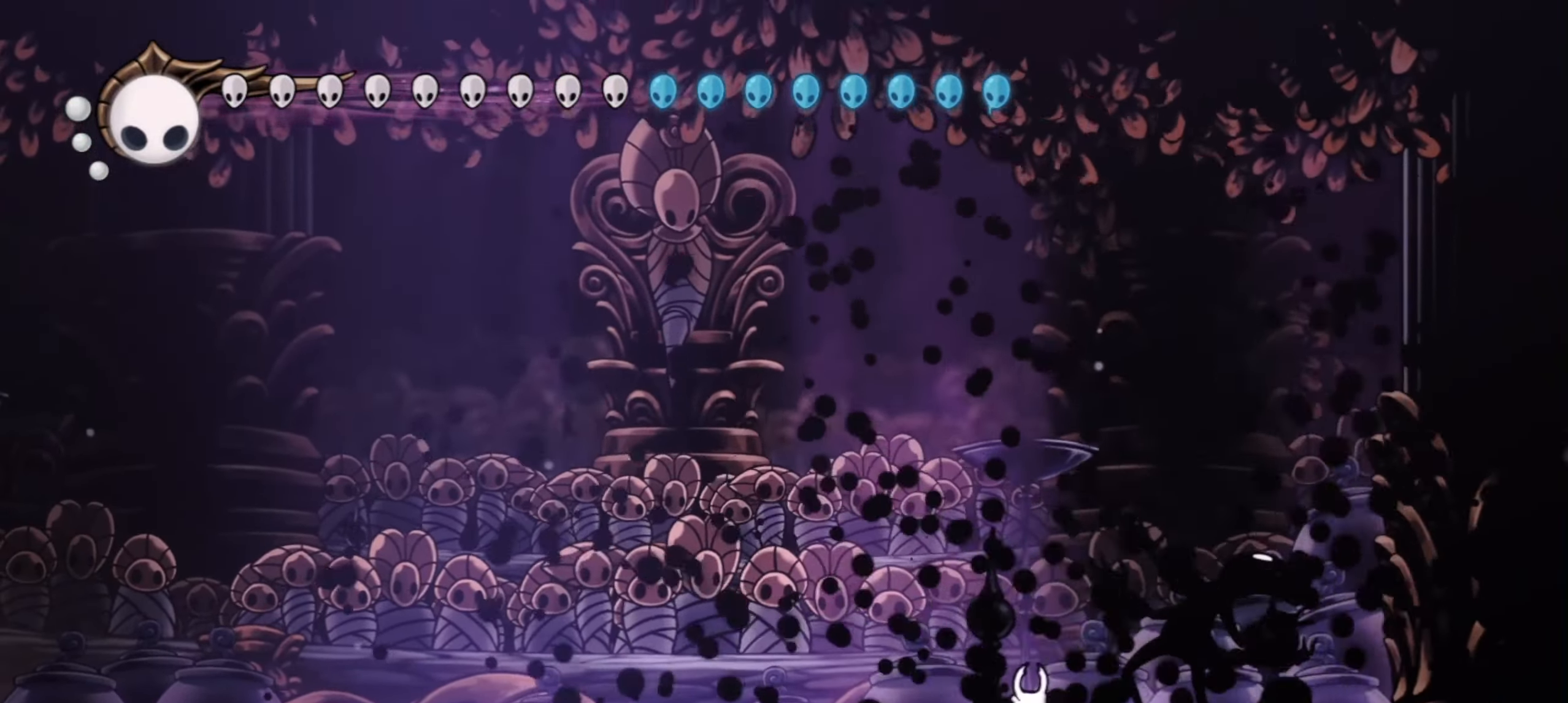
{"keys": ["down", "up"], "events": [[33, "up", "down"], [83, "up", "up"], [133, "up", "down"], [267, "up", "up"], [317, "up", "down"], [417, "up", "up"], [467, "up", "down"]]}
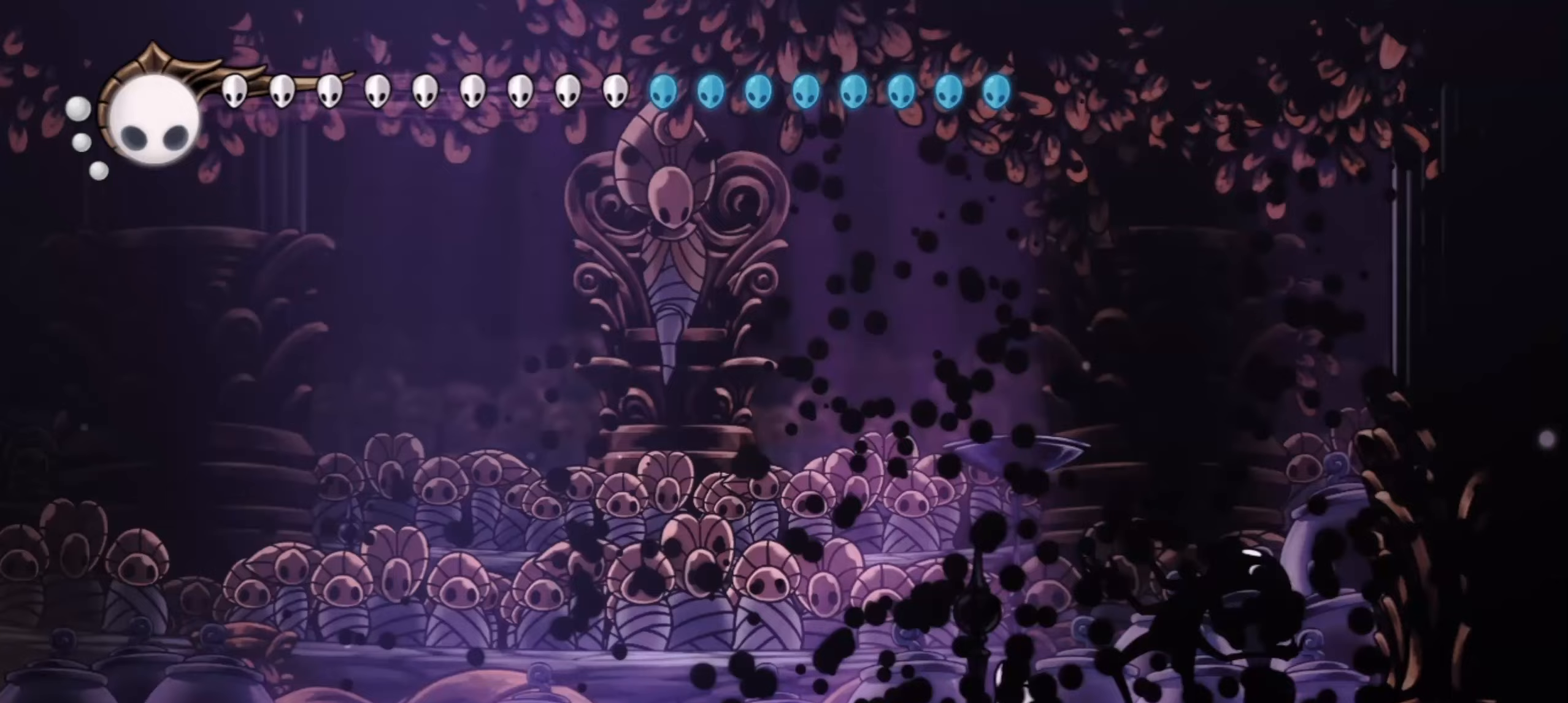
{"keys": ["down"], "events": [[50, "up", "up"], [100, "up", "down"], [200, "up", "up"], [267, "up", "down"], [483, "up", "up"]]}
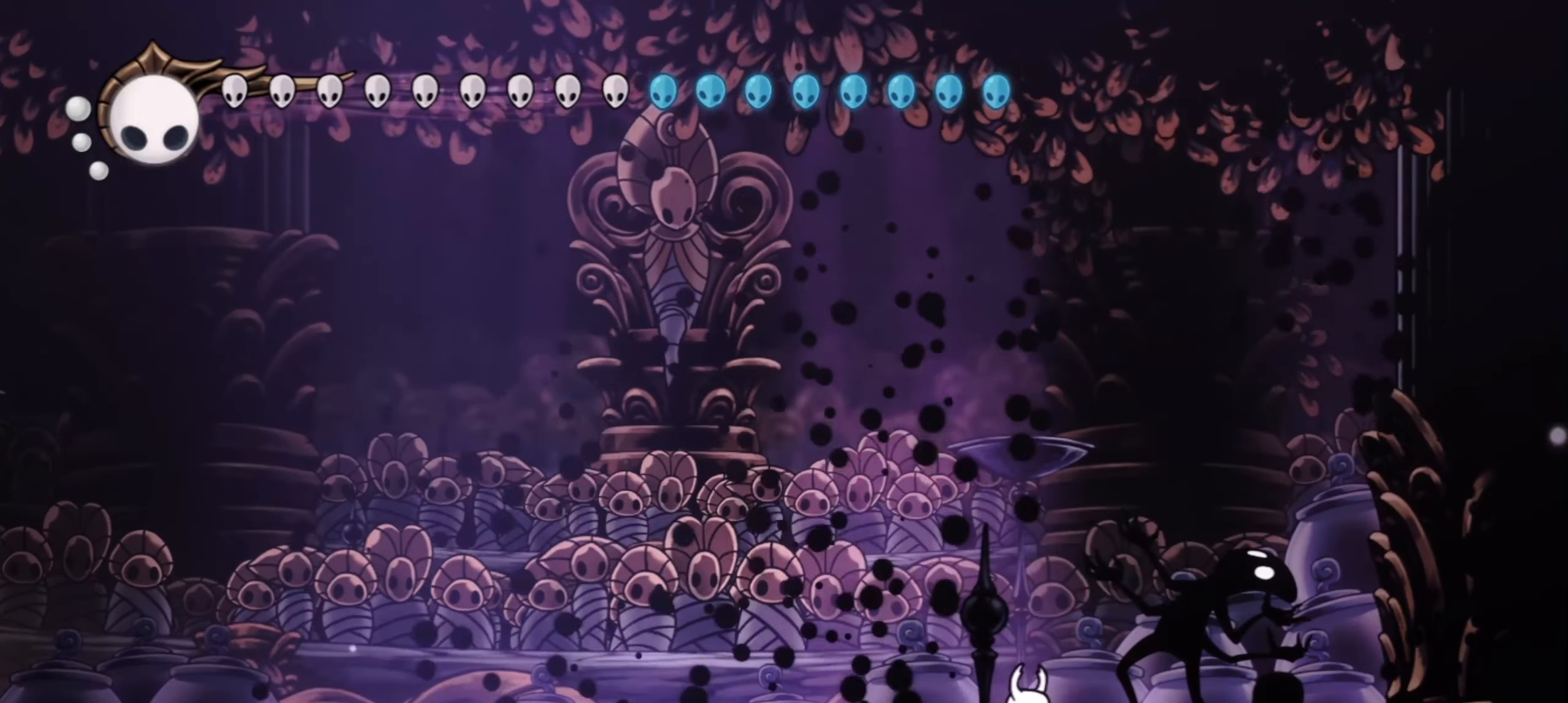
{"keys": ["down", "x"], "events": [[67, "up", "down"], [167, "x", "down"], [267, "up", "up"]]}
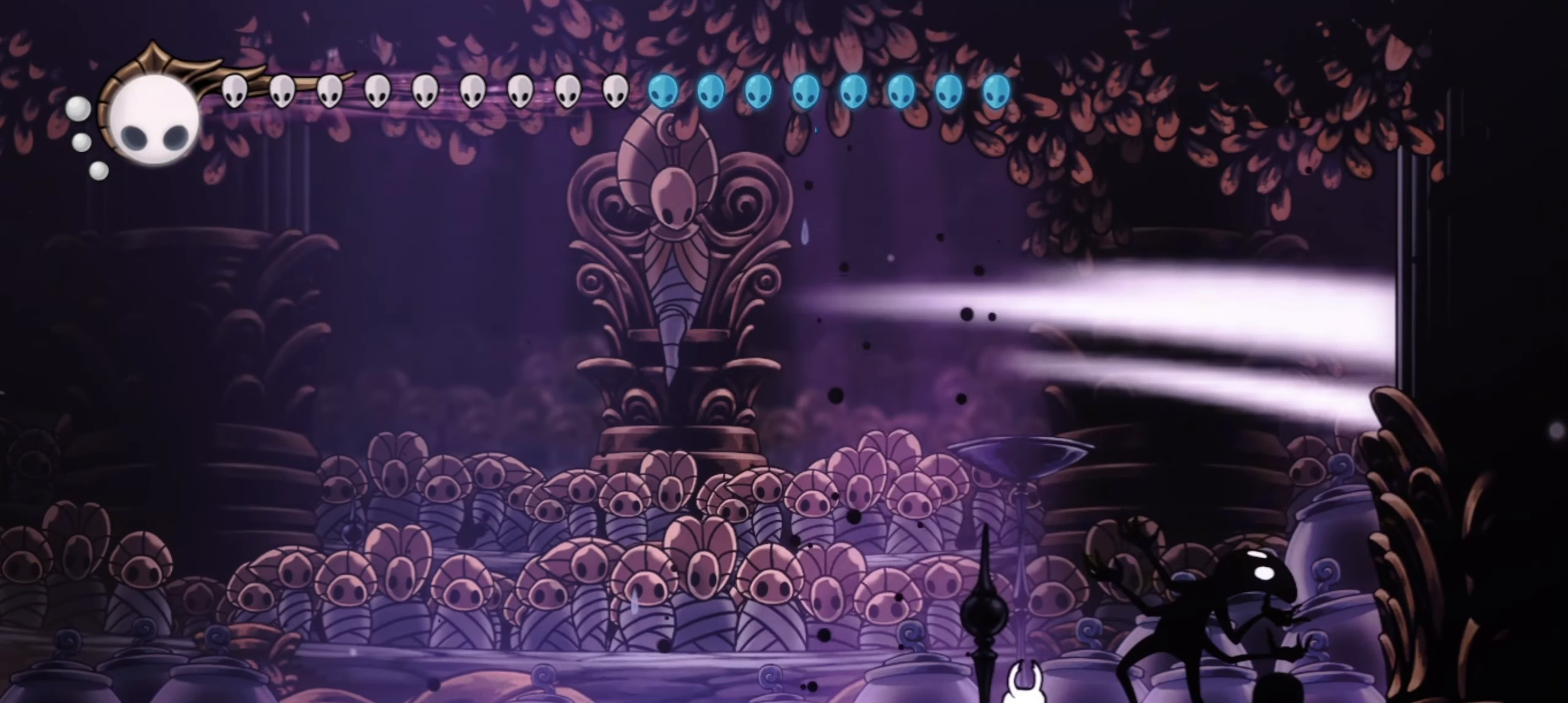
{"keys": ["x"], "events": [[33, "down", "up"]]}
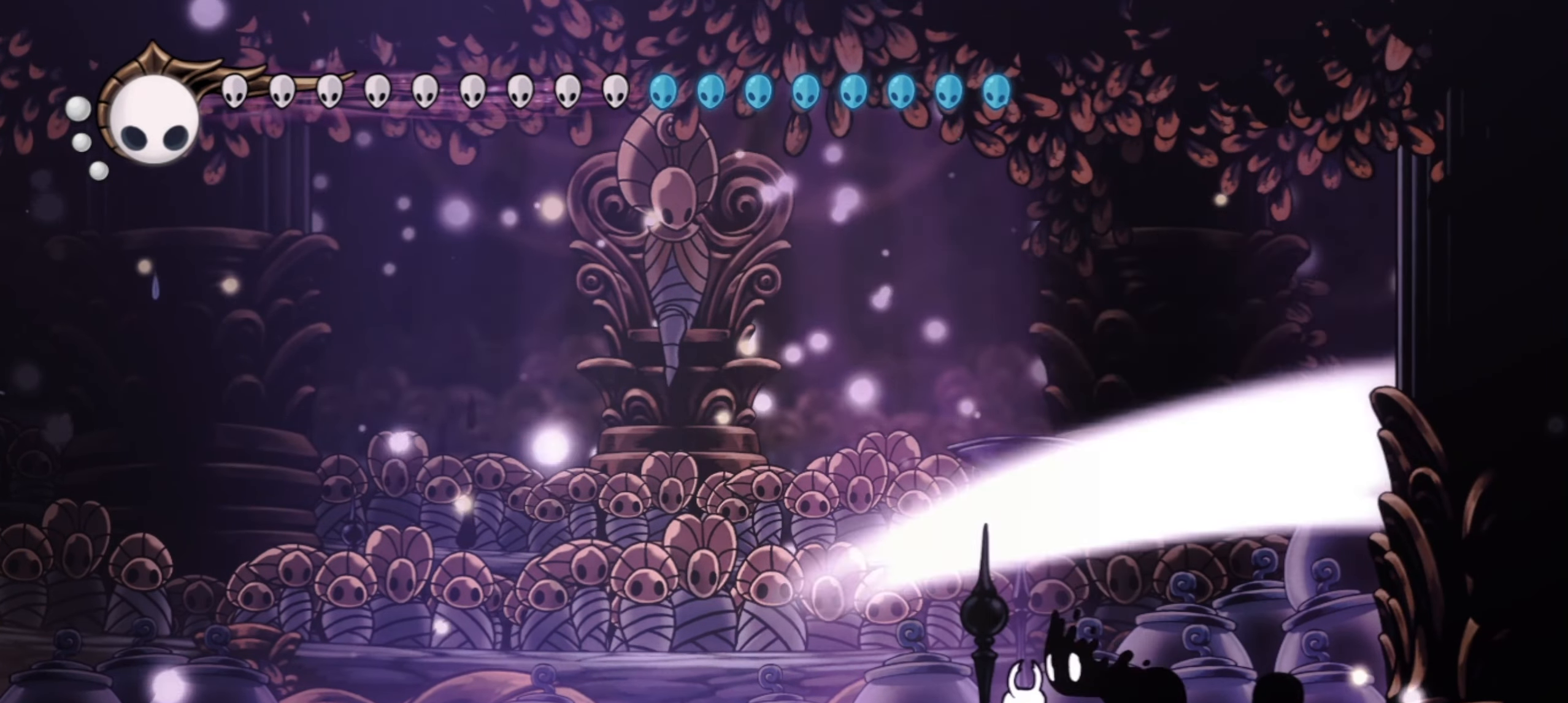
{"keys": ["right", "x", "z"], "events": [[150, "z", "down"], [483, "right", "down"]]}
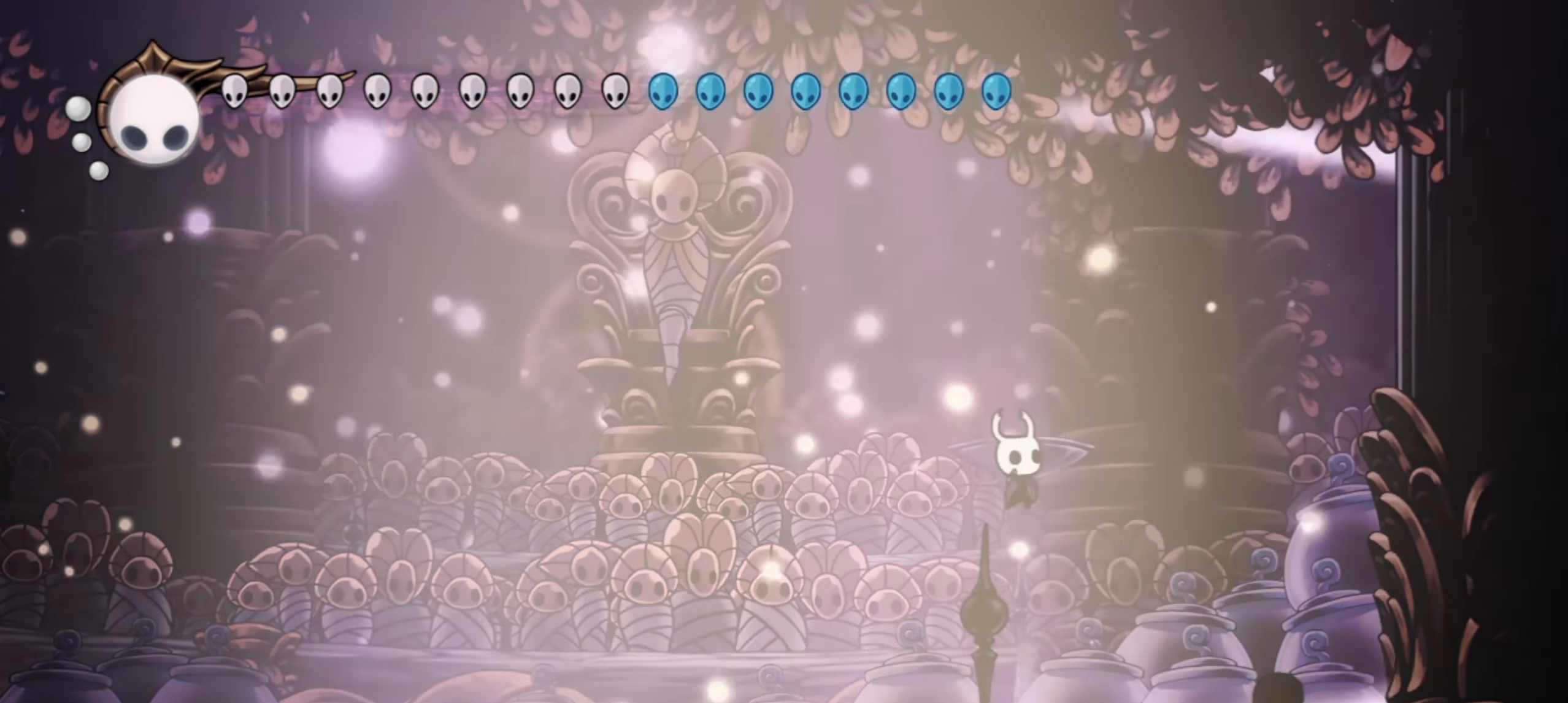
{"keys": ["c", "right", "x"], "events": [[350, "c", "down"], [500, "z", "up"]]}
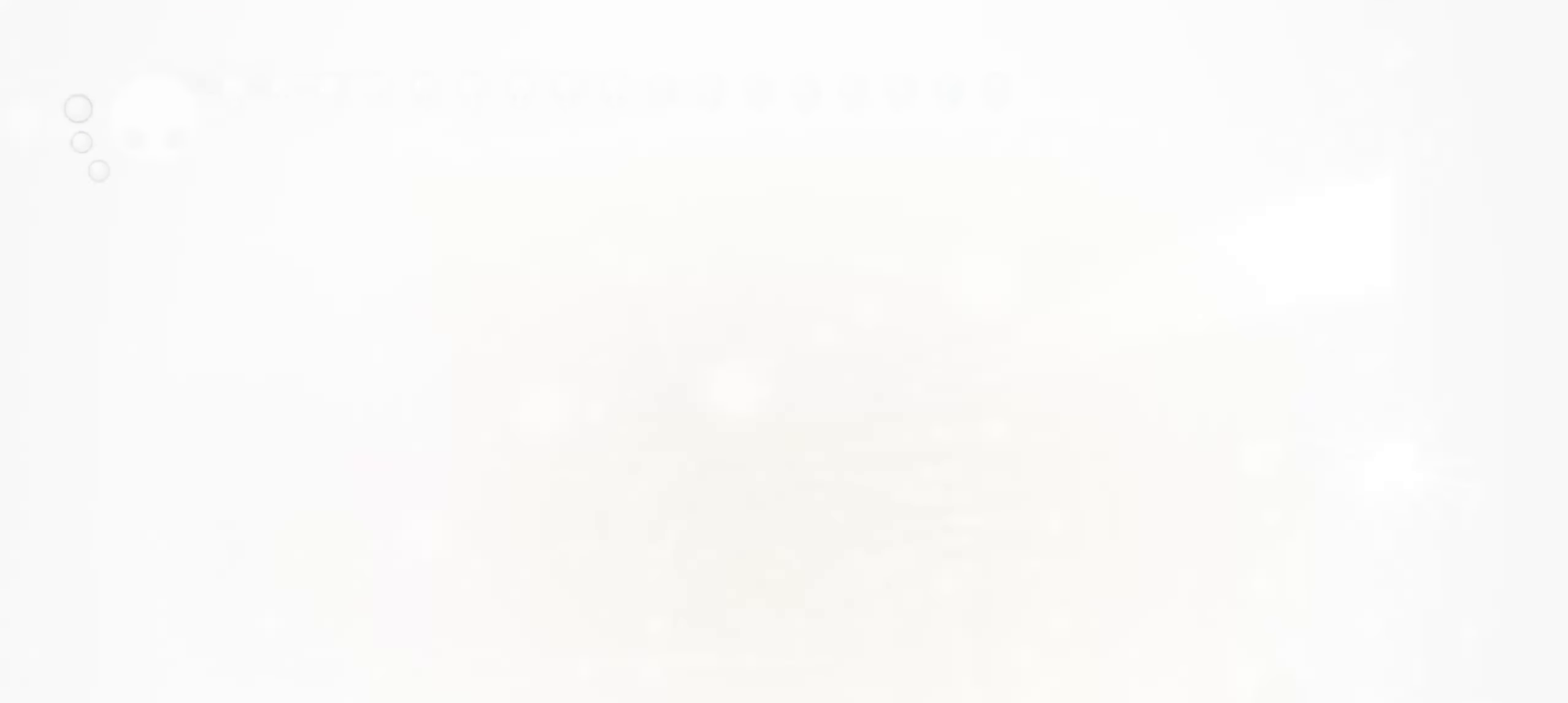
{"keys": ["z"], "events": [[33, "c", "up"], [33, "x", "up"], [283, "right", "up"], [317, "left", "down"], [367, "z", "down"], [450, "left", "up"]]}
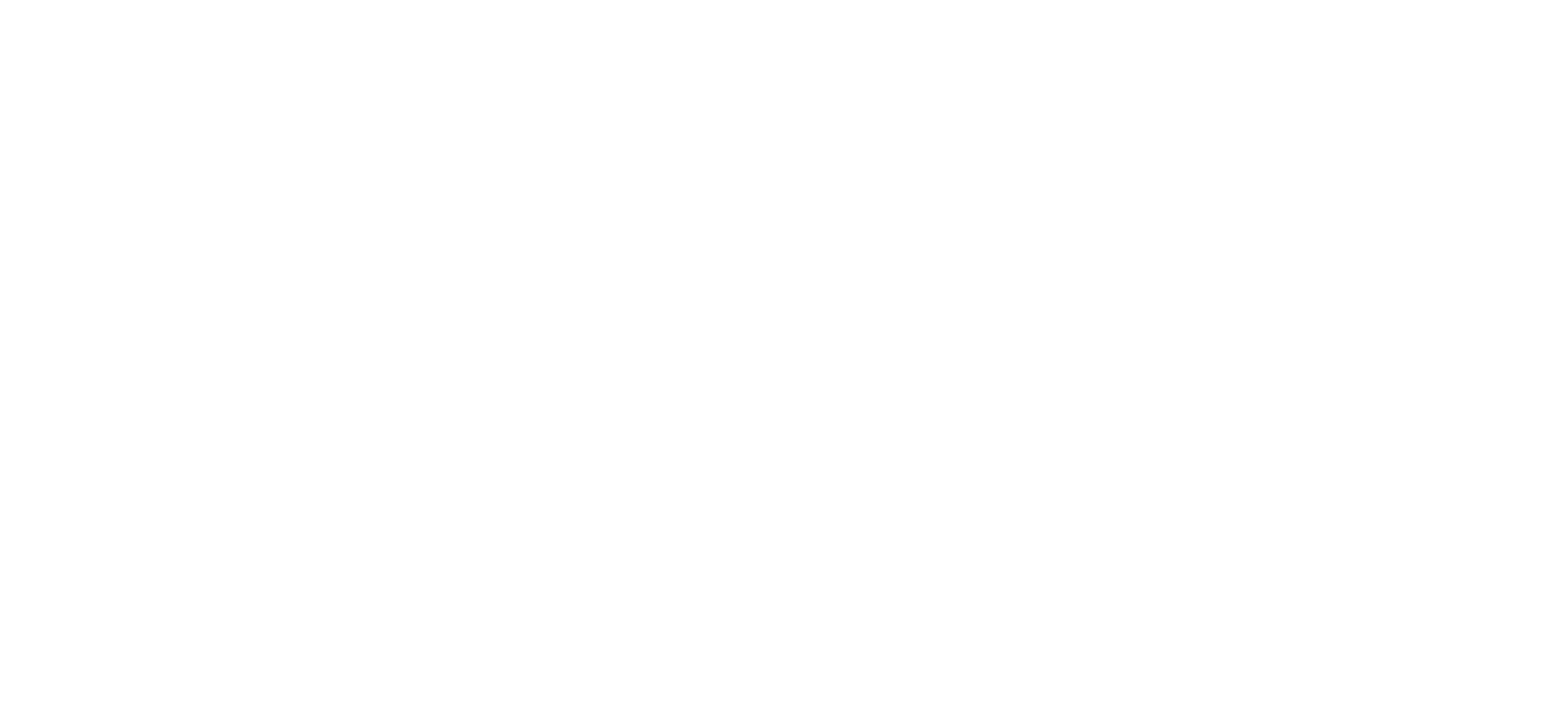
{"keys": ["down", "x", "z"], "events": [[50, "down", "down"], [50, "x", "down"]]}
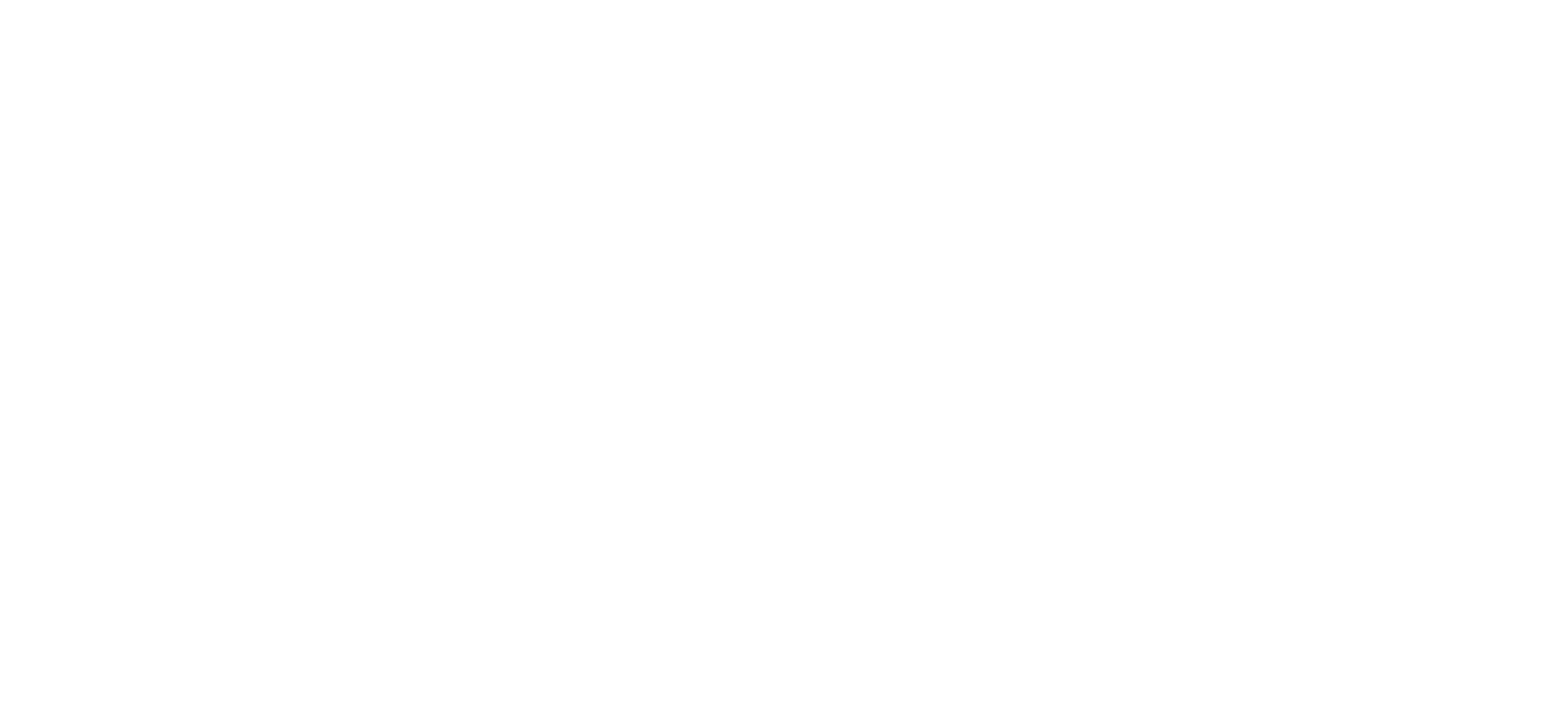
{"keys": ["x", "z"], "events": [[117, "down", "up"]]}